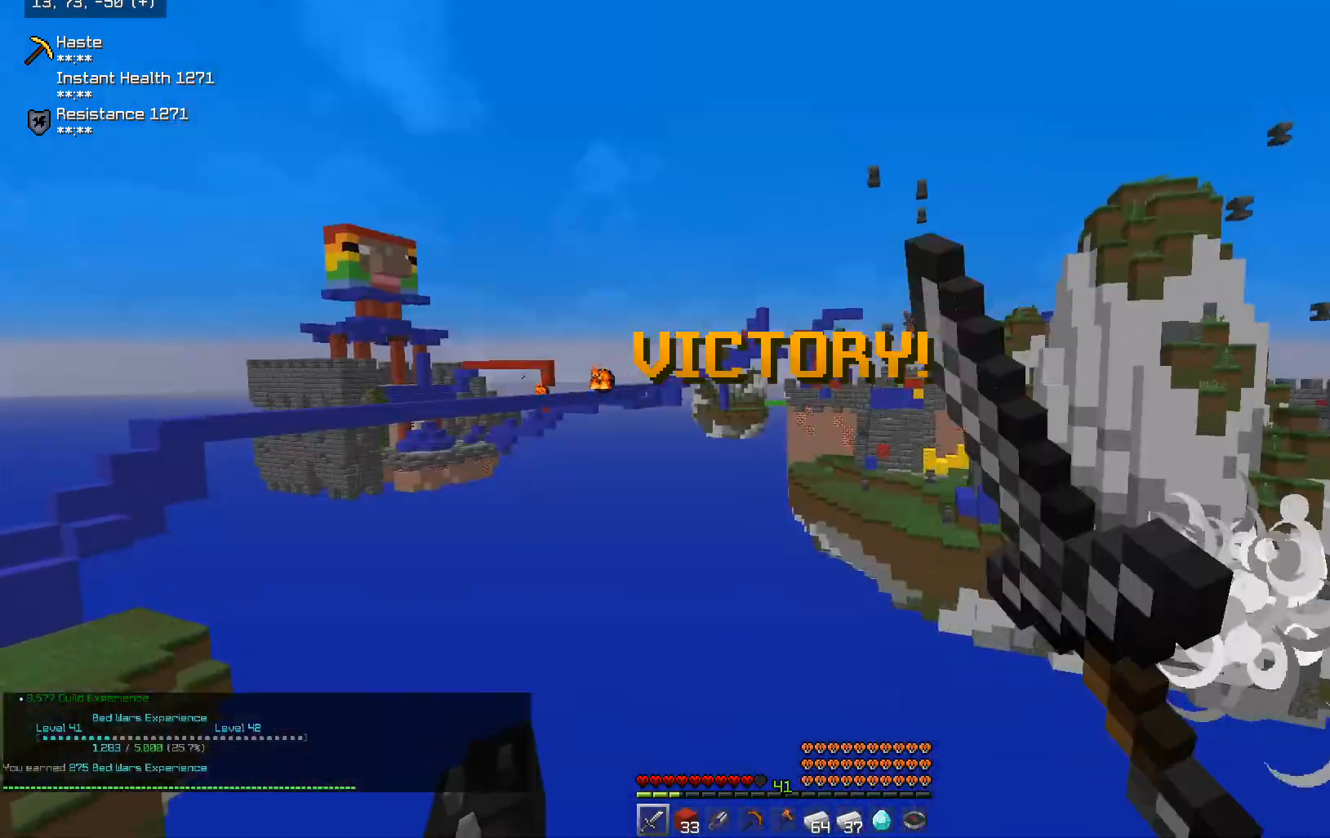
Gameplay with keyboard and mouse; each line is a JSON object with the keys and mouse buttons held at the frame after it. "events" lists presses ("down") and releases ("up") of "a", "d", "s", "space", "w", "mouse_left" and "mouse_right" between this image and that frame as [ms after this image, input, new state], when the widget could be followed in between. "mouse_left", "mouse_right" = the "left", "right" buttons of the "mouse" list. No other keys are recorded. Fast repeated clicks can show as one long hold. Mouse movement is not recorded.
{"keys": [], "mouse": ["left"], "events": [[100, "mouse_right", "down"], [367, "mouse_right", "up"]]}
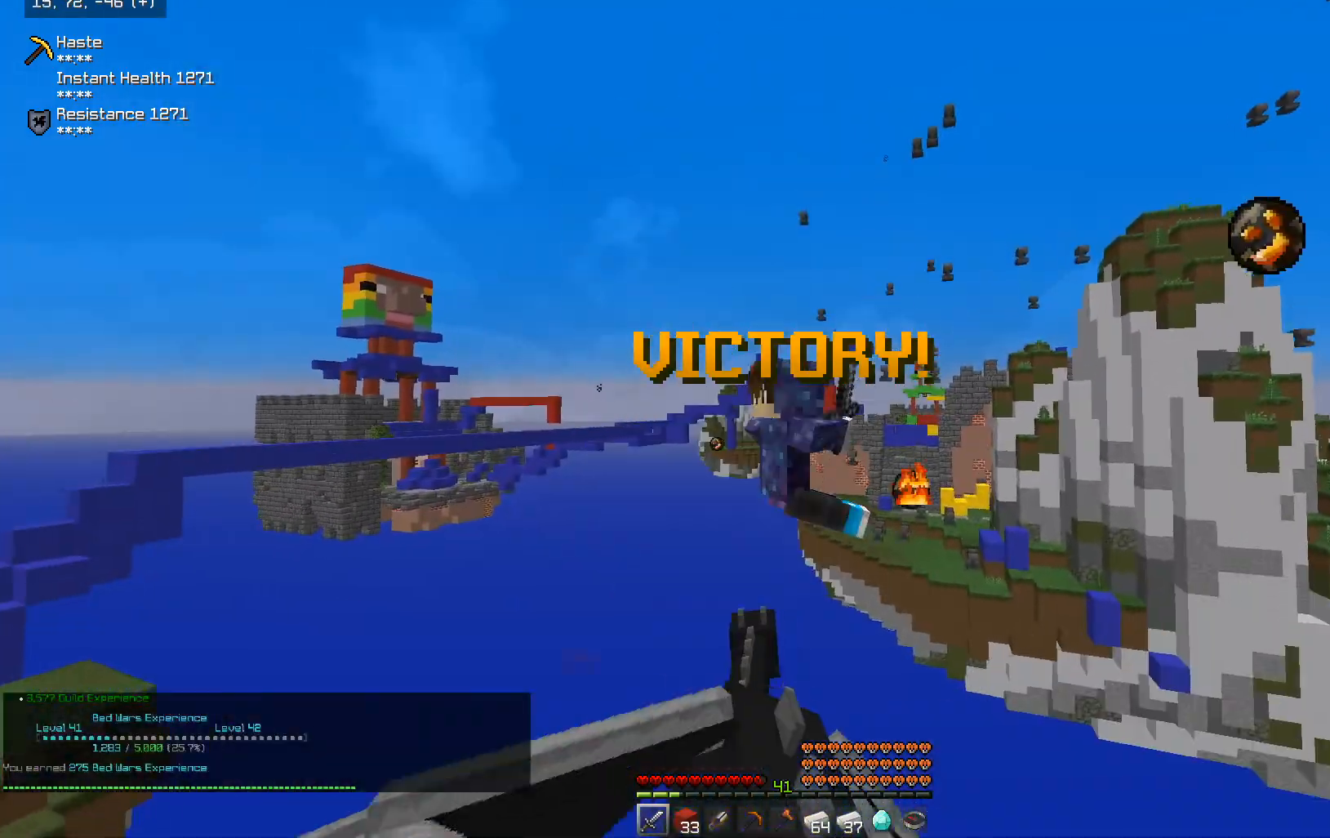
{"keys": [], "mouse": ["left", "right"], "events": [[50, "mouse_right", "down"], [150, "mouse_left", "up"], [150, "mouse_right", "up"], [200, "mouse_left", "down"], [200, "mouse_right", "down"], [300, "mouse_right", "up"], [450, "mouse_right", "down"]]}
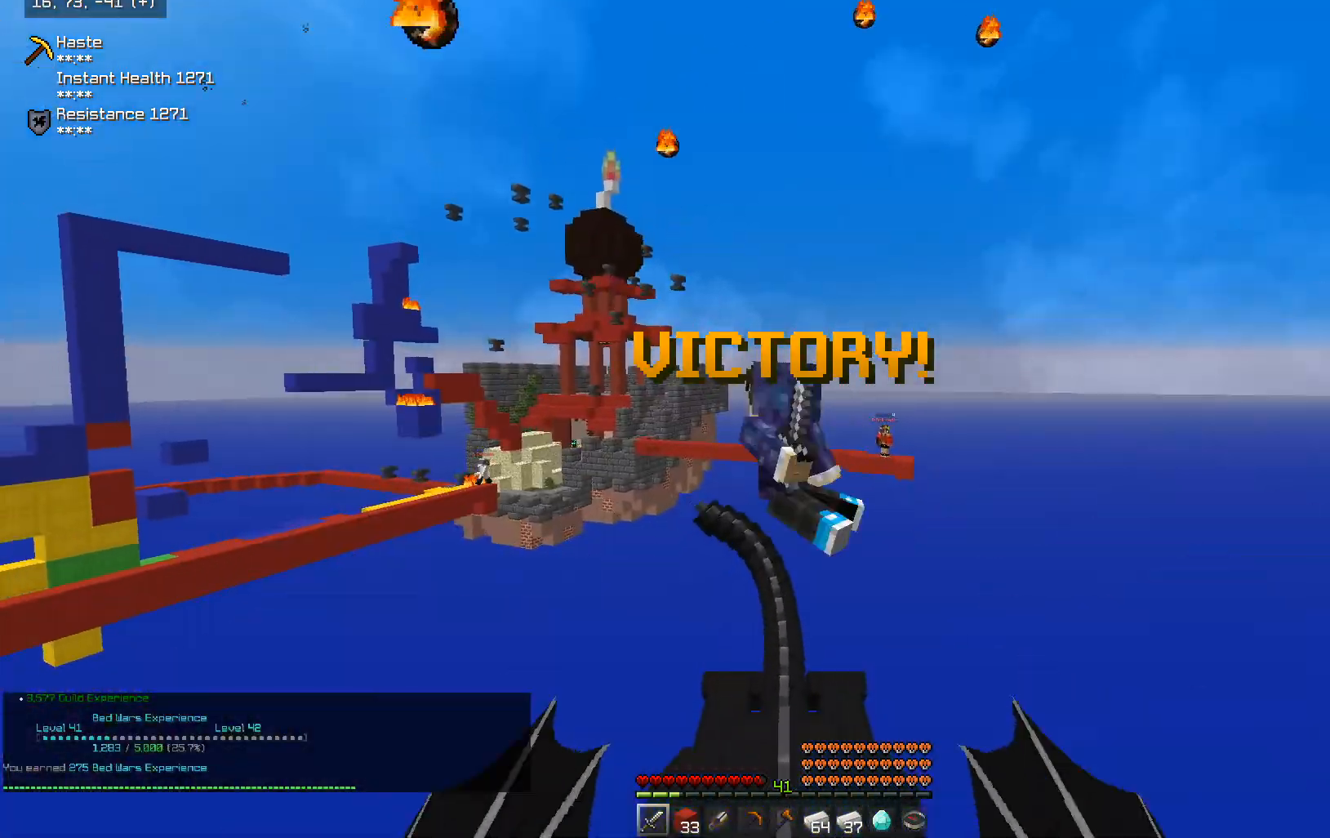
{"keys": [], "mouse": ["left", "right"], "events": [[250, "mouse_right", "up"], [300, "mouse_right", "down"], [400, "mouse_left", "up"], [400, "mouse_right", "up"], [450, "mouse_left", "down"], [450, "mouse_right", "down"]]}
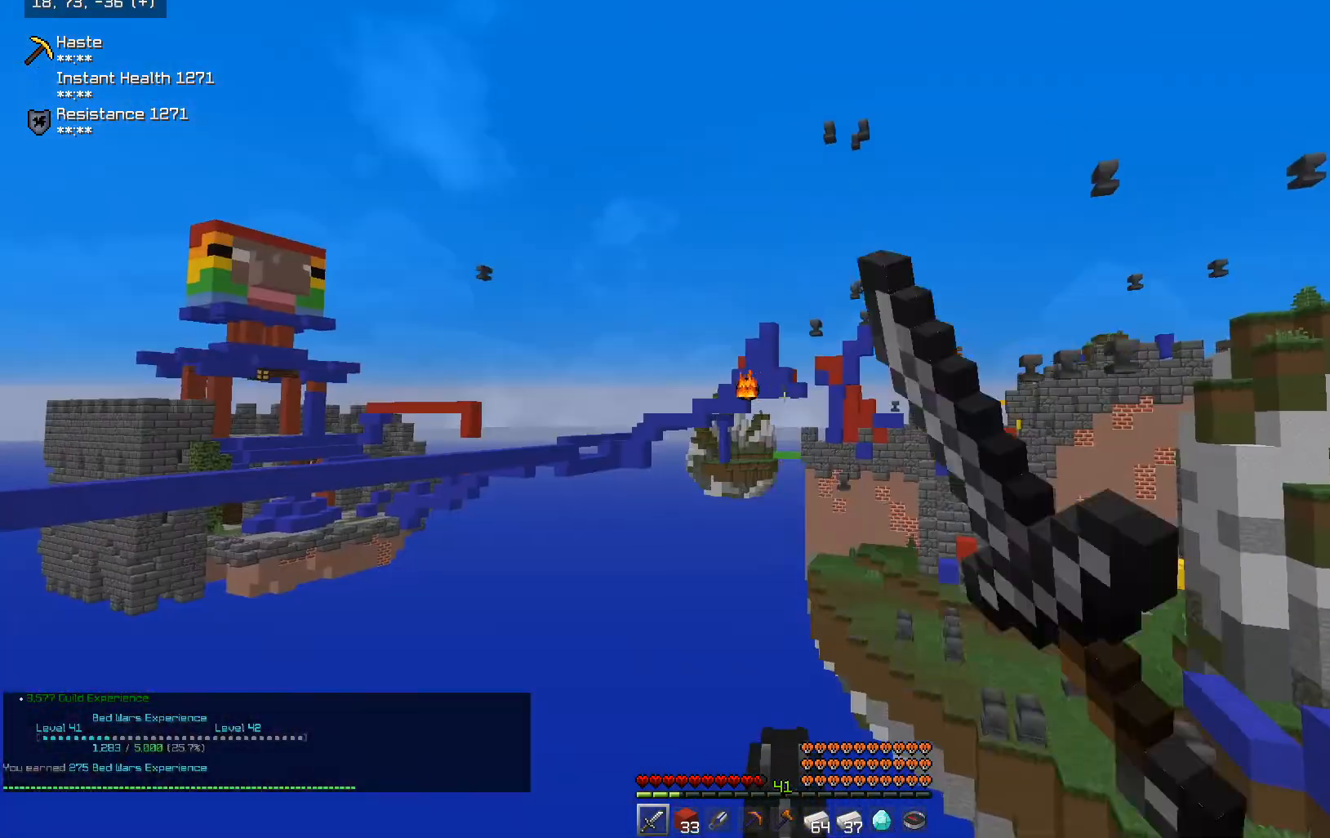
{"keys": [], "mouse": ["left", "right"], "events": []}
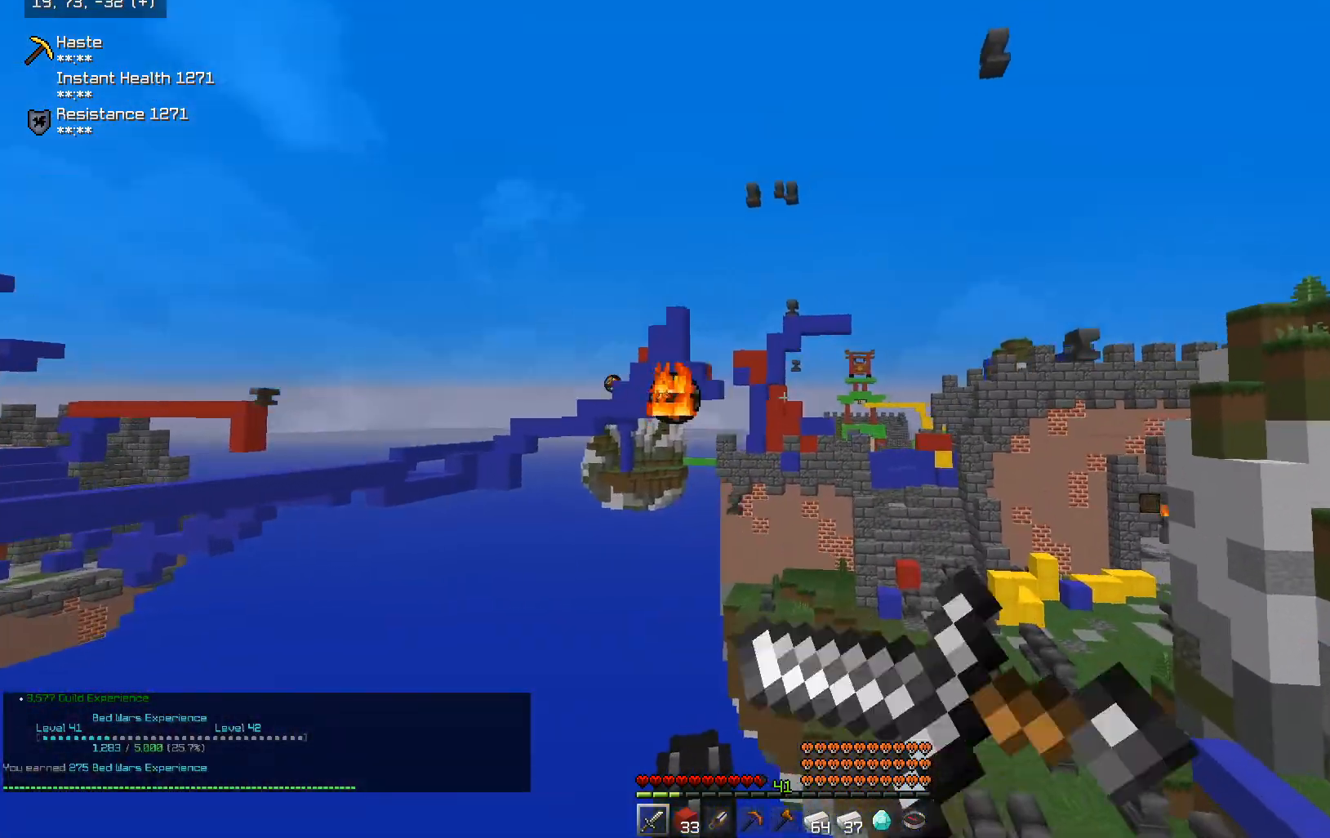
{"keys": [], "mouse": ["left", "right"], "events": []}
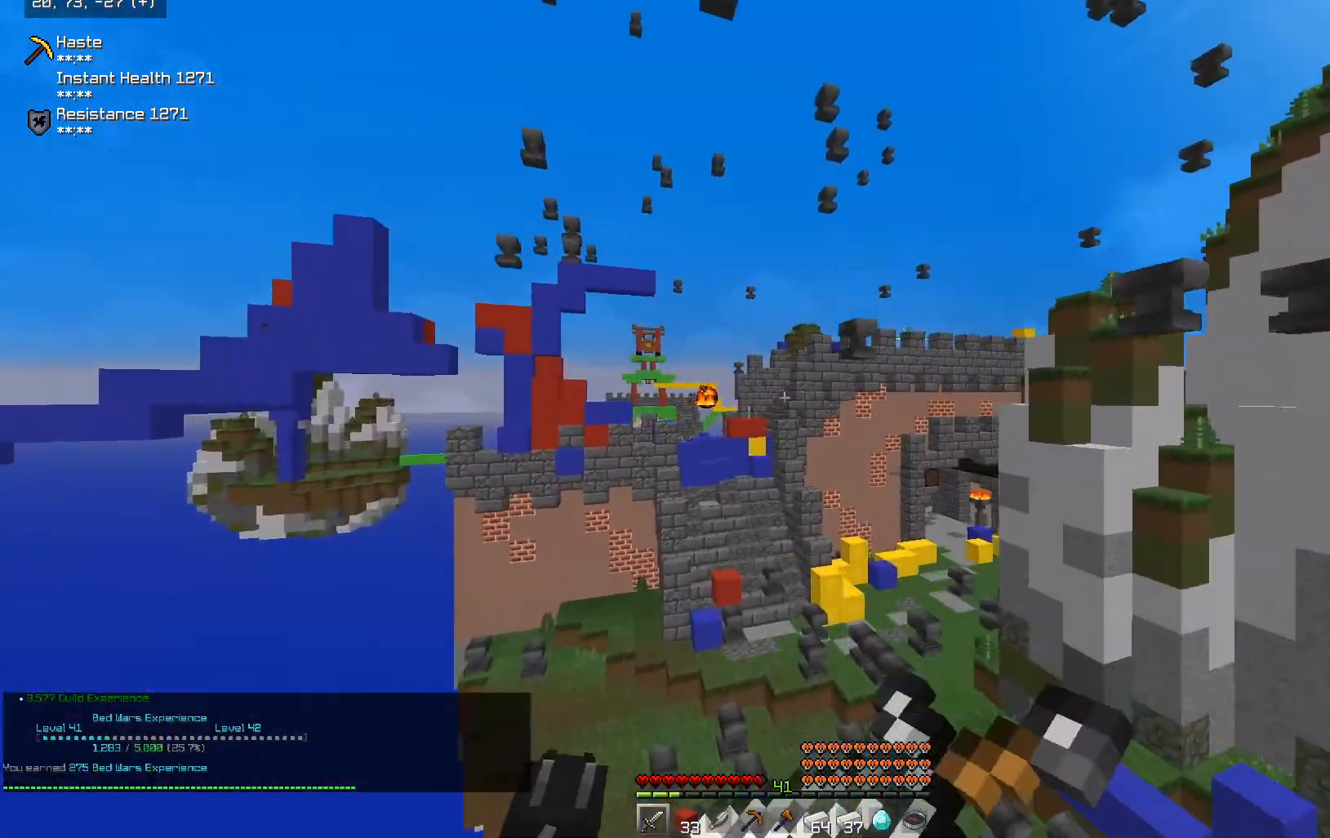
{"keys": [], "mouse": ["left", "right"], "events": []}
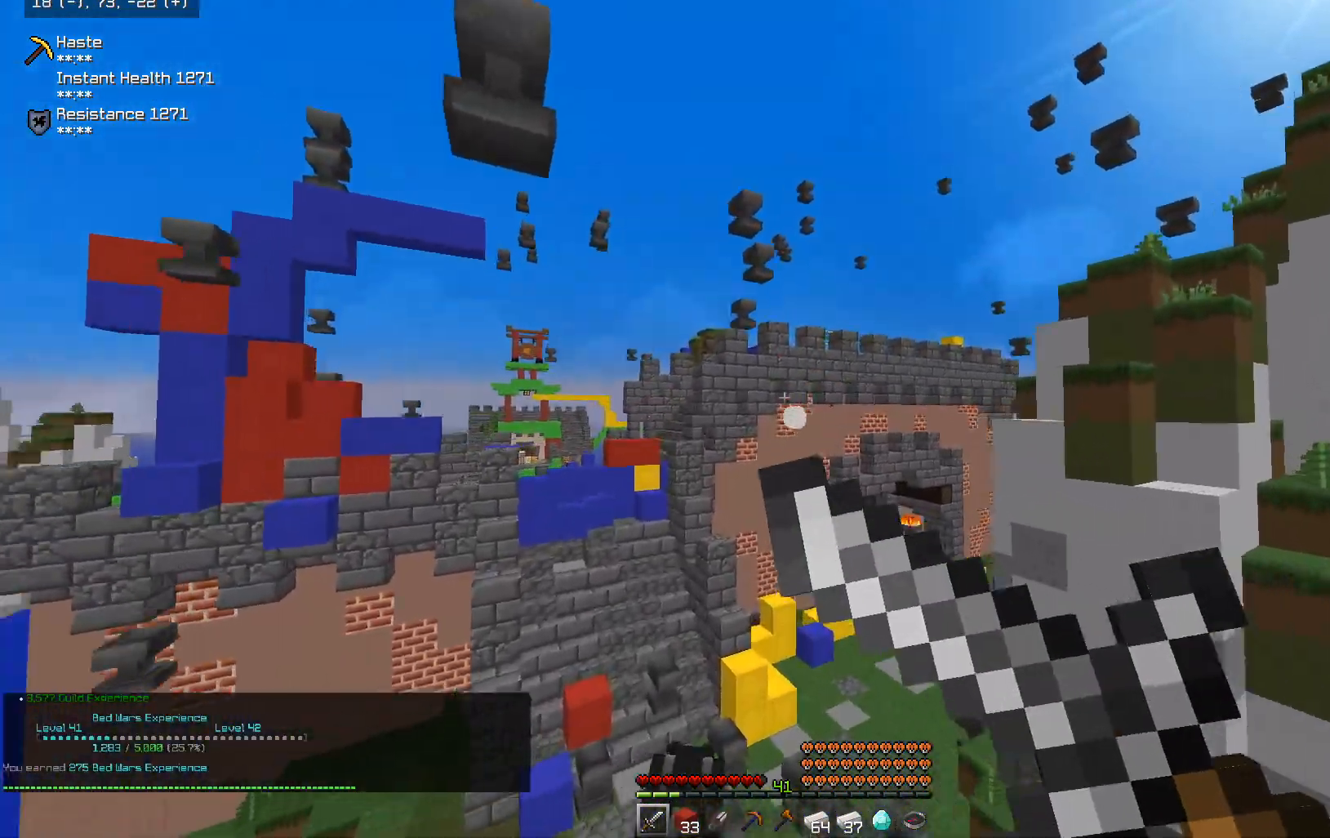
{"keys": [], "mouse": ["left", "right"], "events": []}
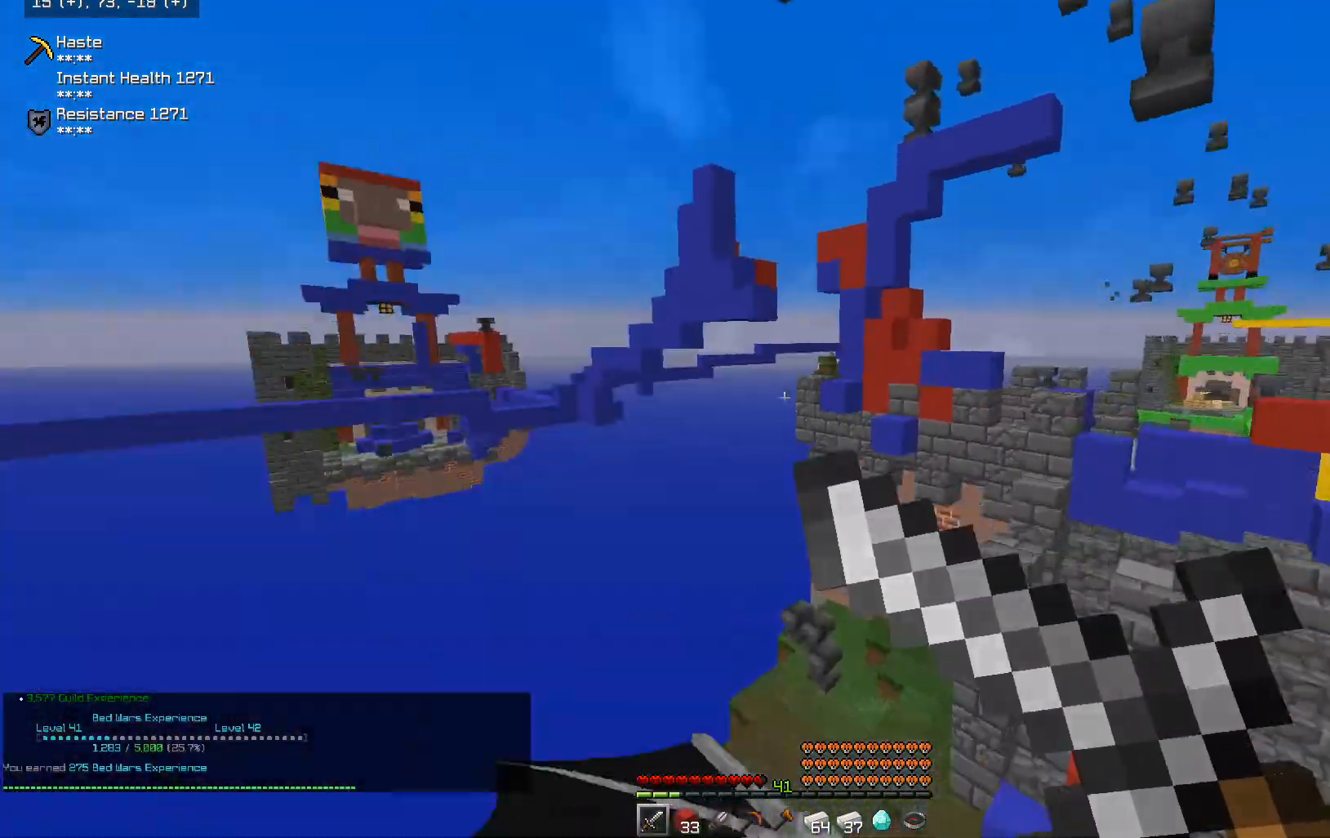
{"keys": [], "mouse": ["left", "right"], "events": []}
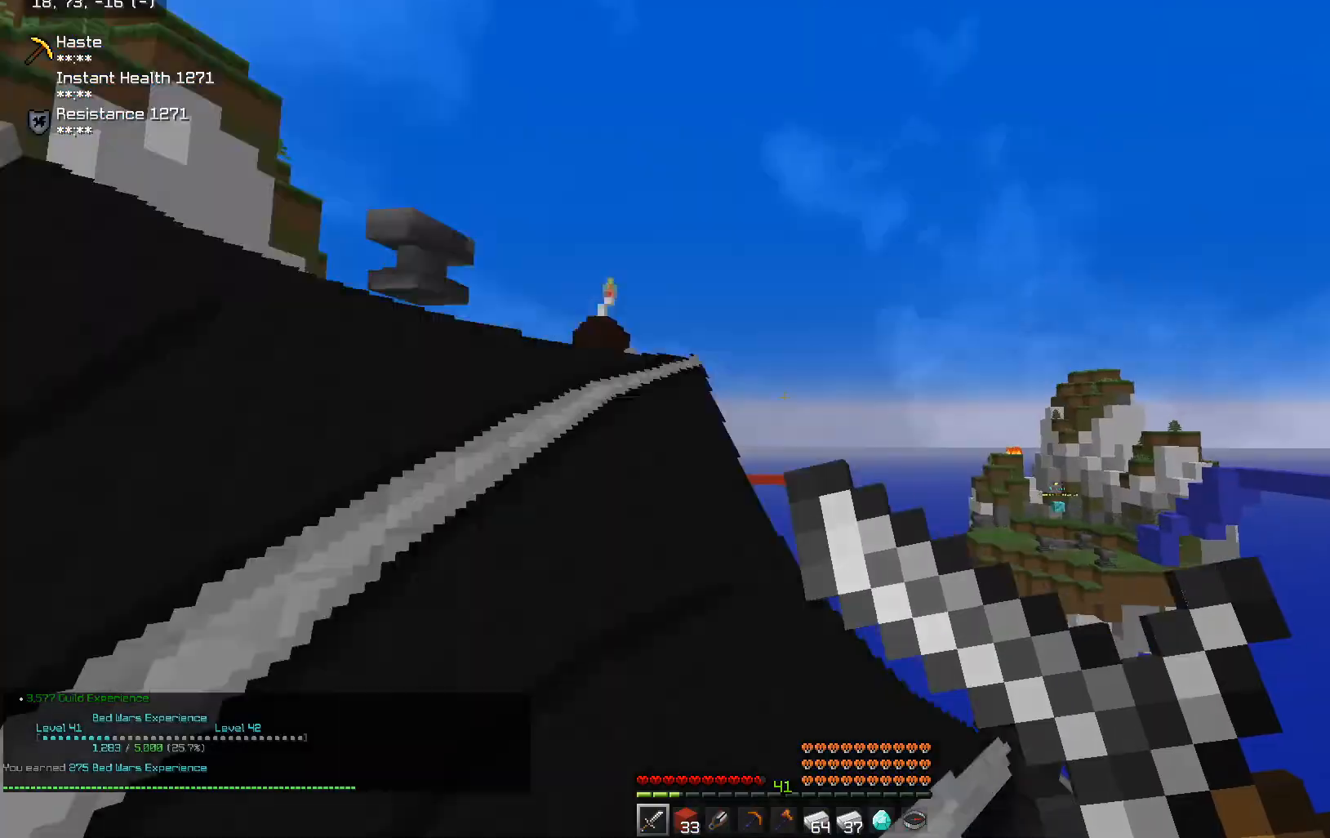
{"keys": [], "mouse": ["left", "right"], "events": []}
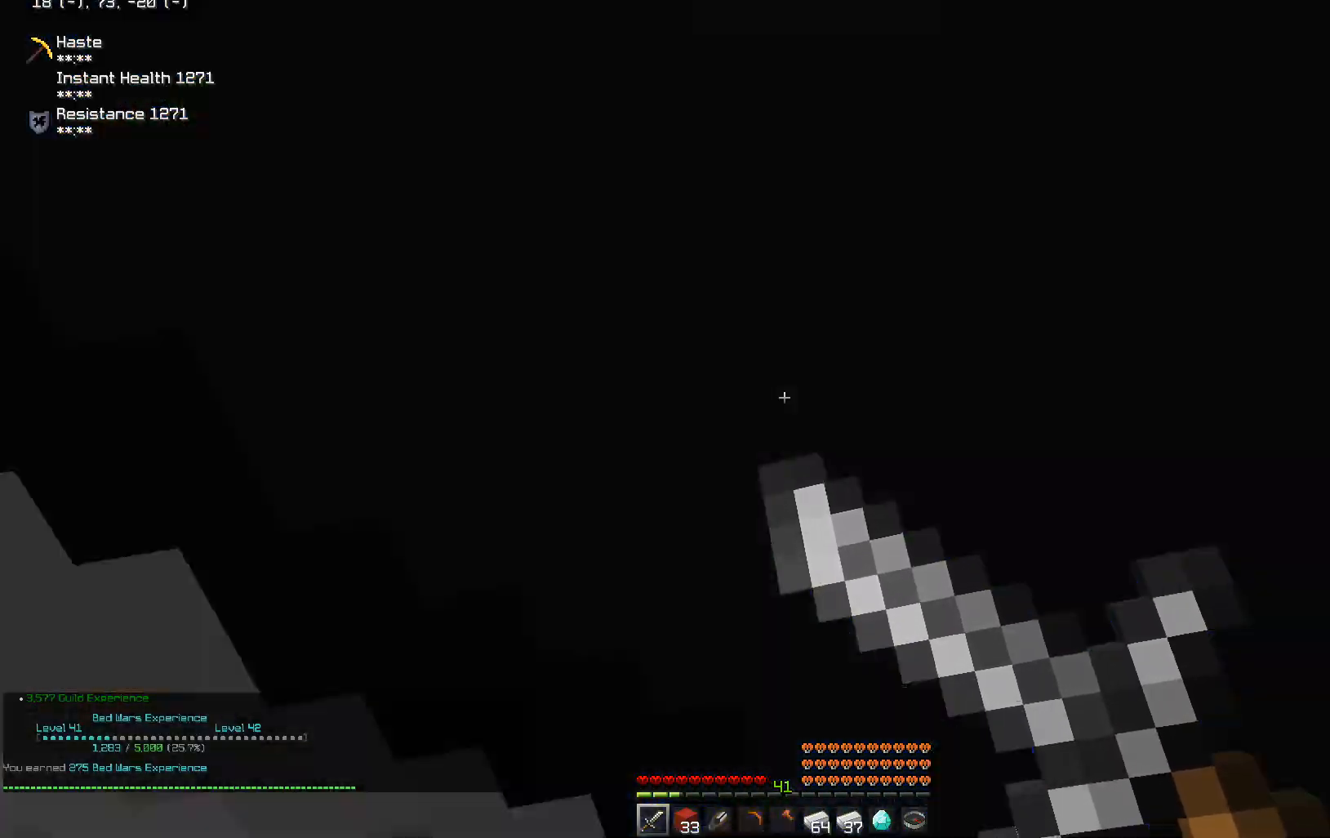
{"keys": [], "mouse": [], "events": [[383, "mouse_left", "up"], [383, "mouse_right", "up"]]}
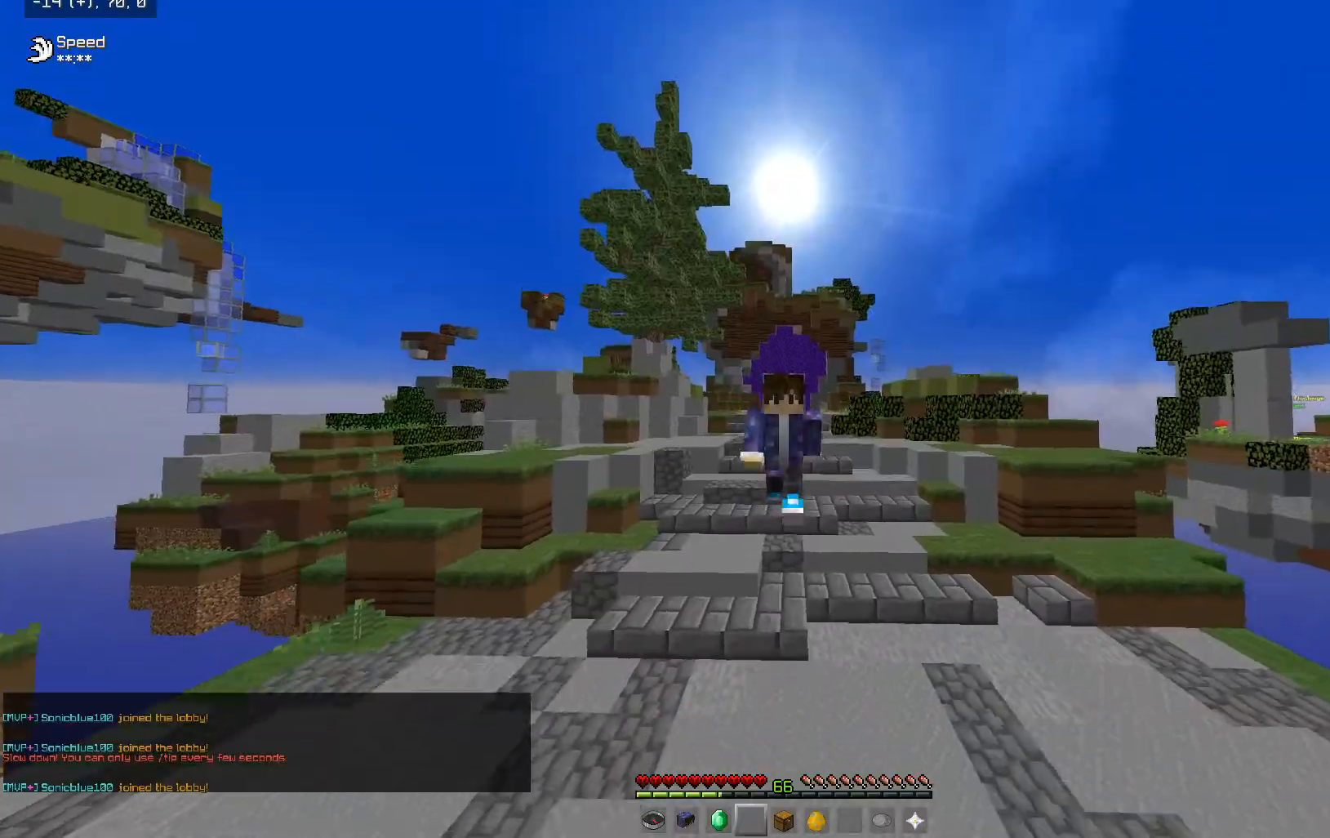
{"keys": ["s"], "mouse": [], "events": [[233, "s", "down"]]}
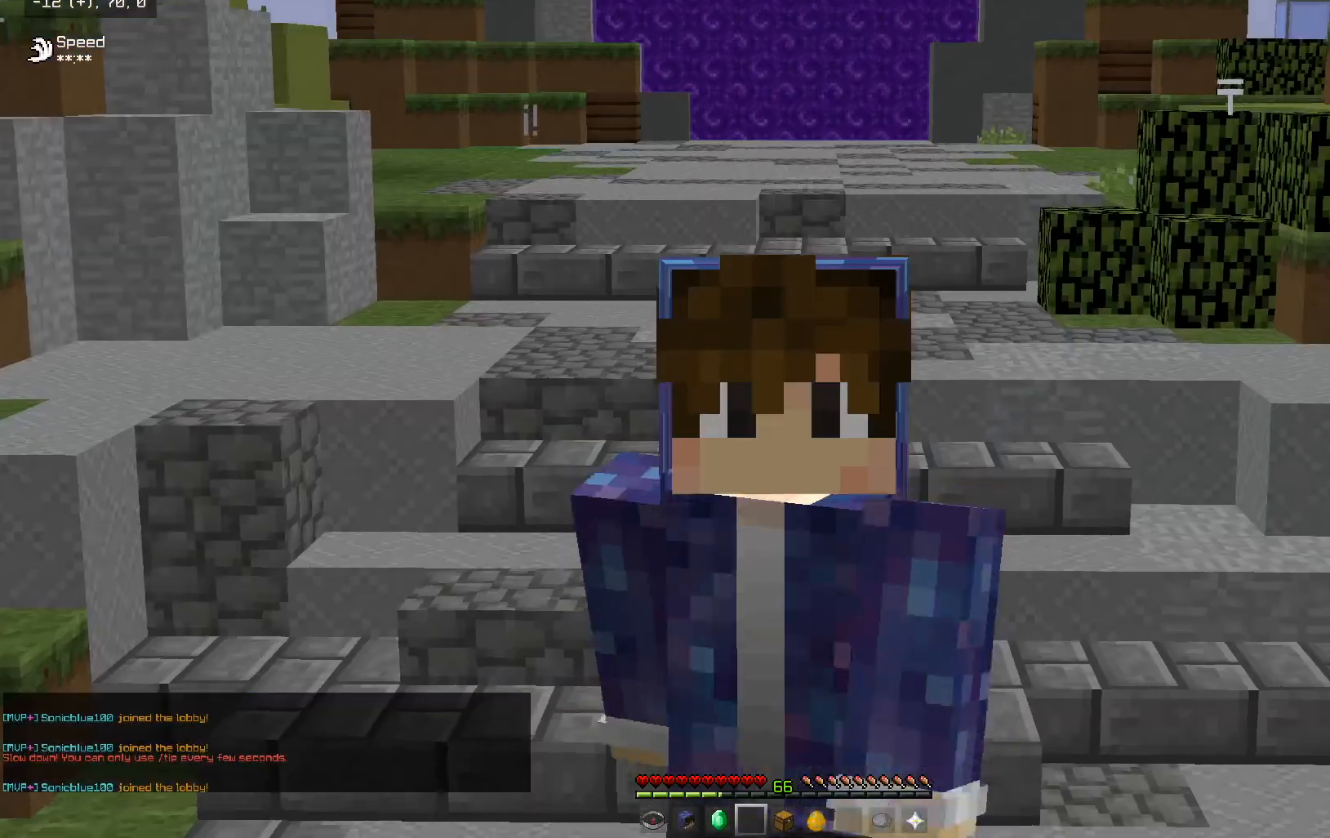
{"keys": [], "mouse": [], "events": [[233, "s", "up"]]}
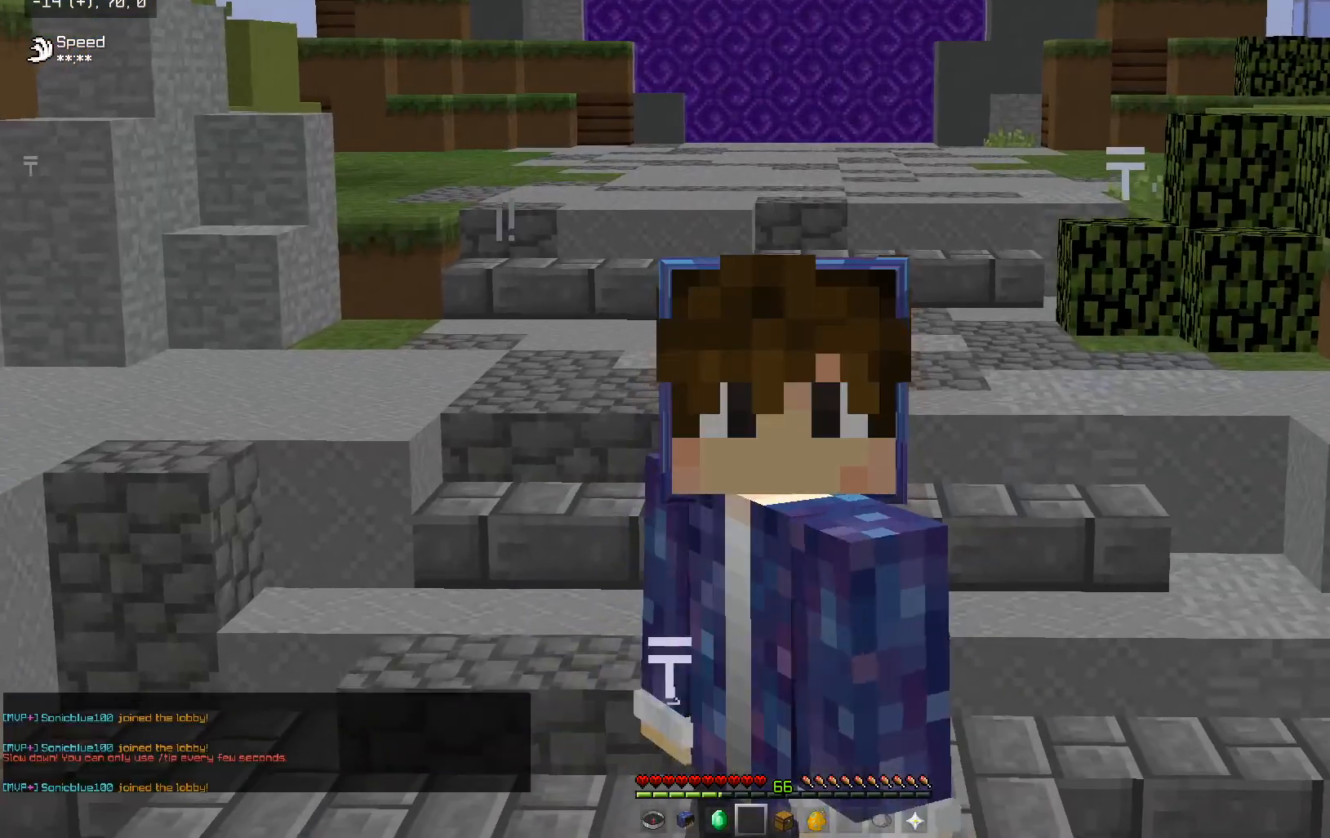
{"keys": ["space"], "mouse": [], "events": [[283, "space", "down"]]}
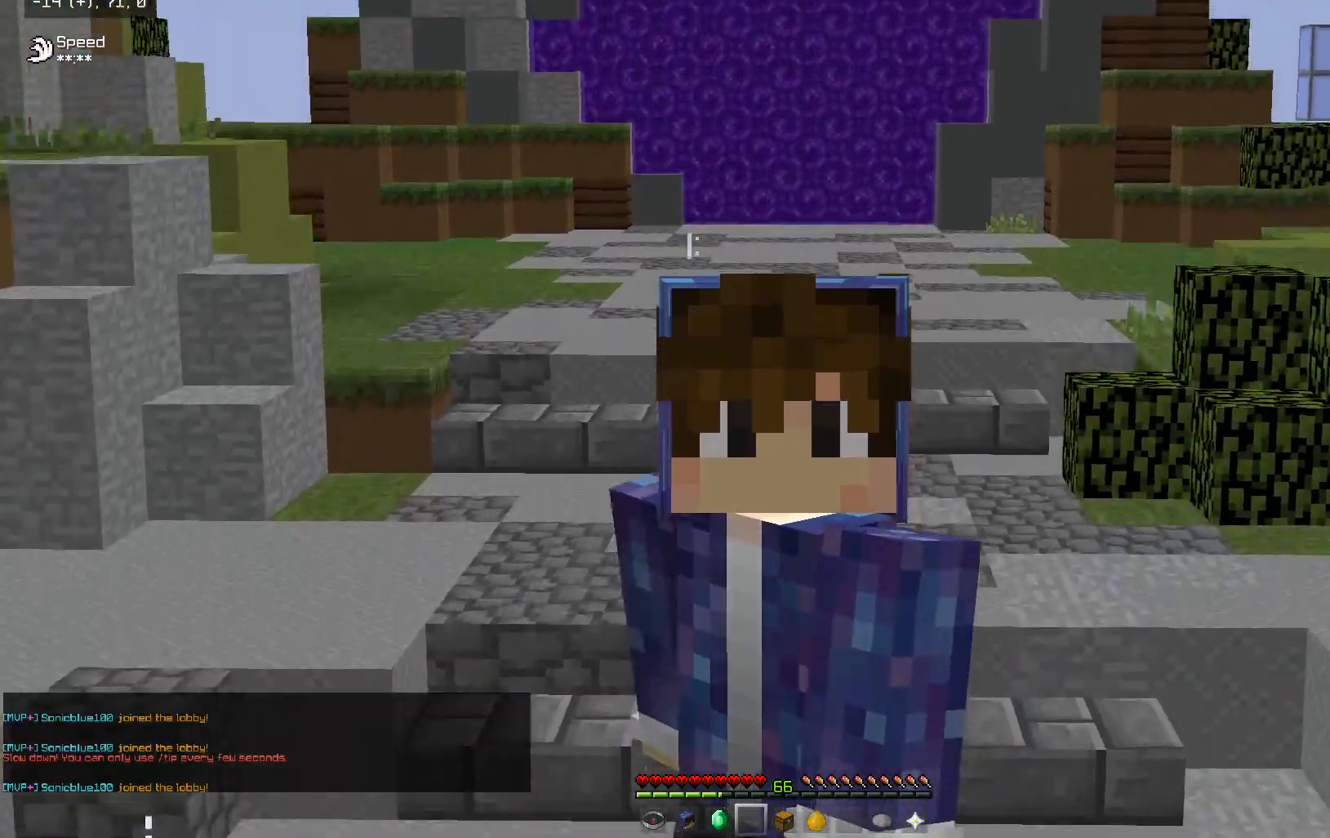
{"keys": ["s"], "mouse": [], "events": [[383, "s", "down"], [483, "space", "up"]]}
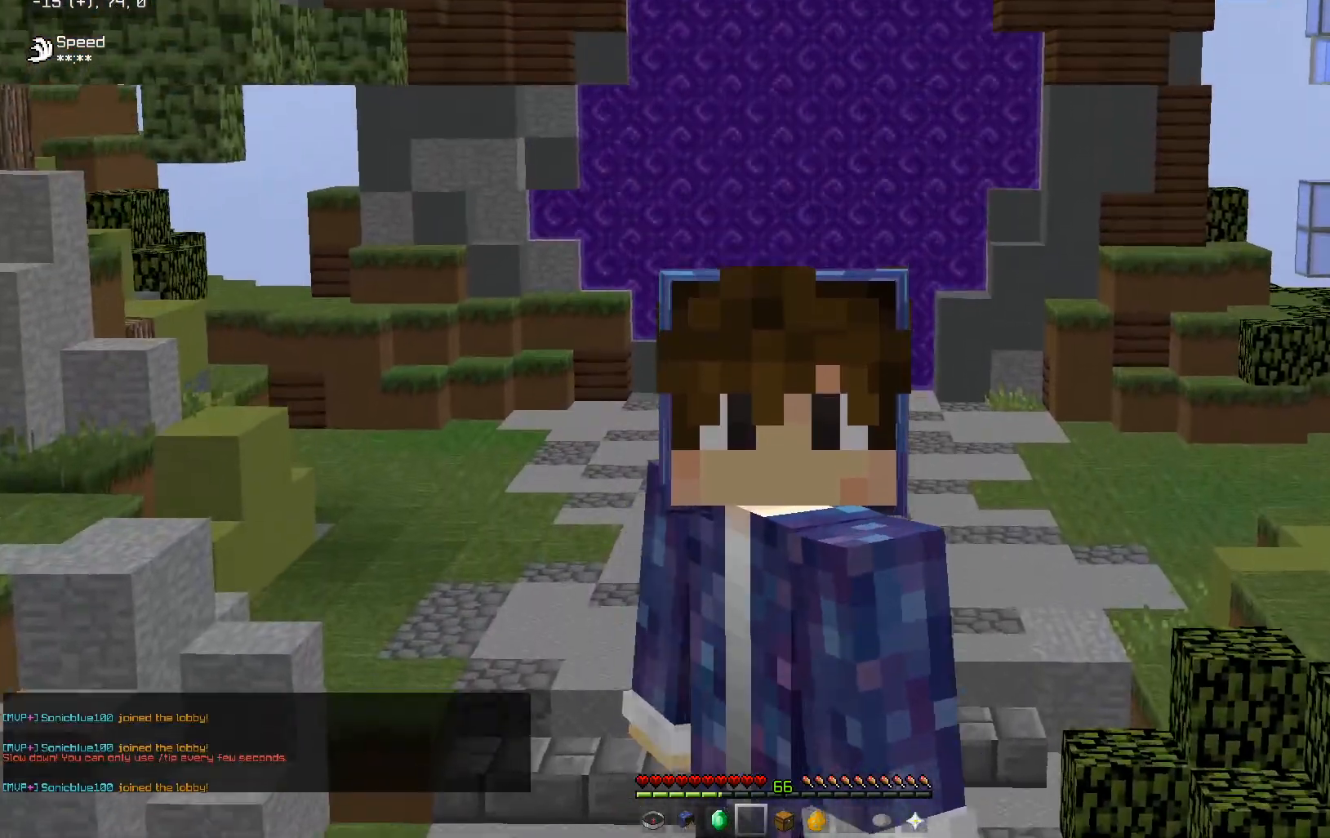
{"keys": ["s", "space"], "mouse": [], "events": [[233, "space", "down"]]}
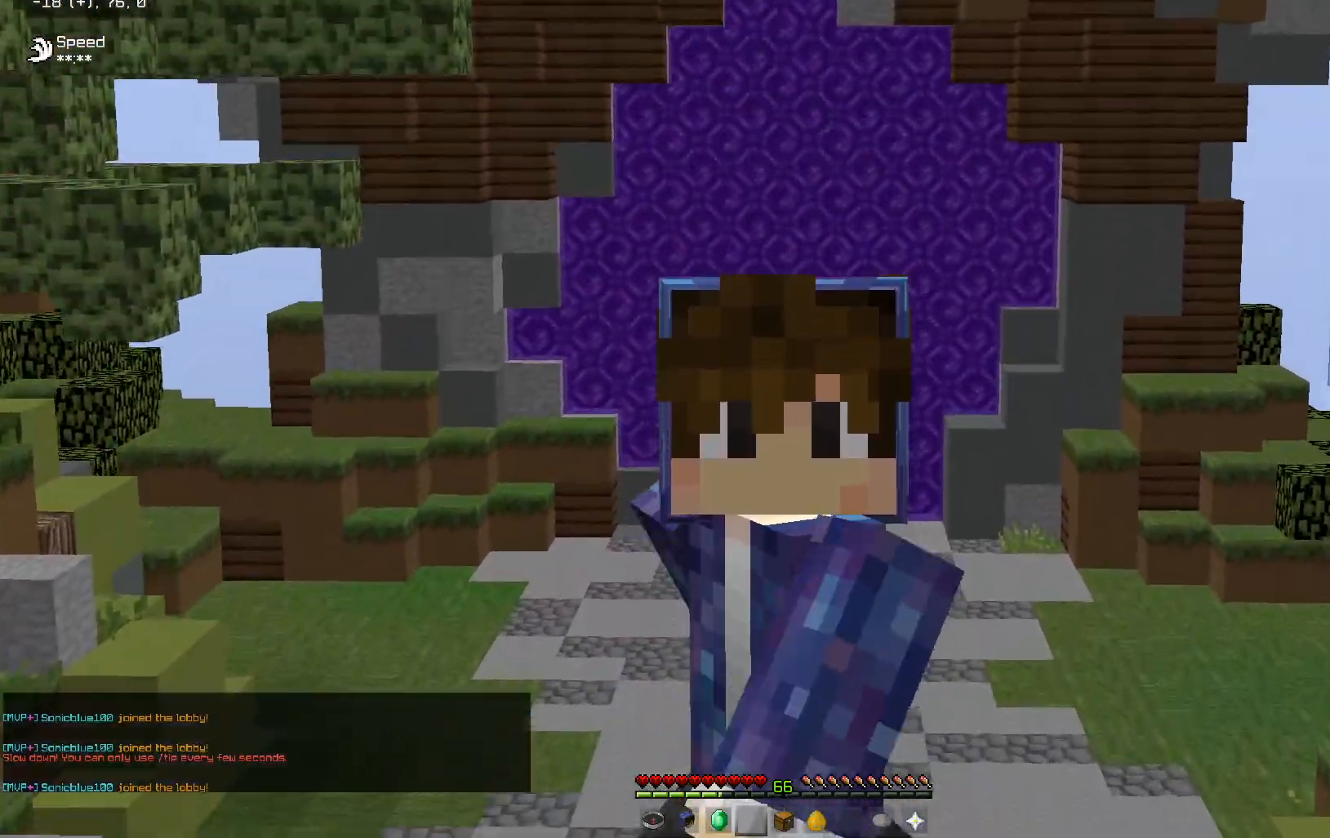
{"keys": ["s", "space"], "mouse": [], "events": []}
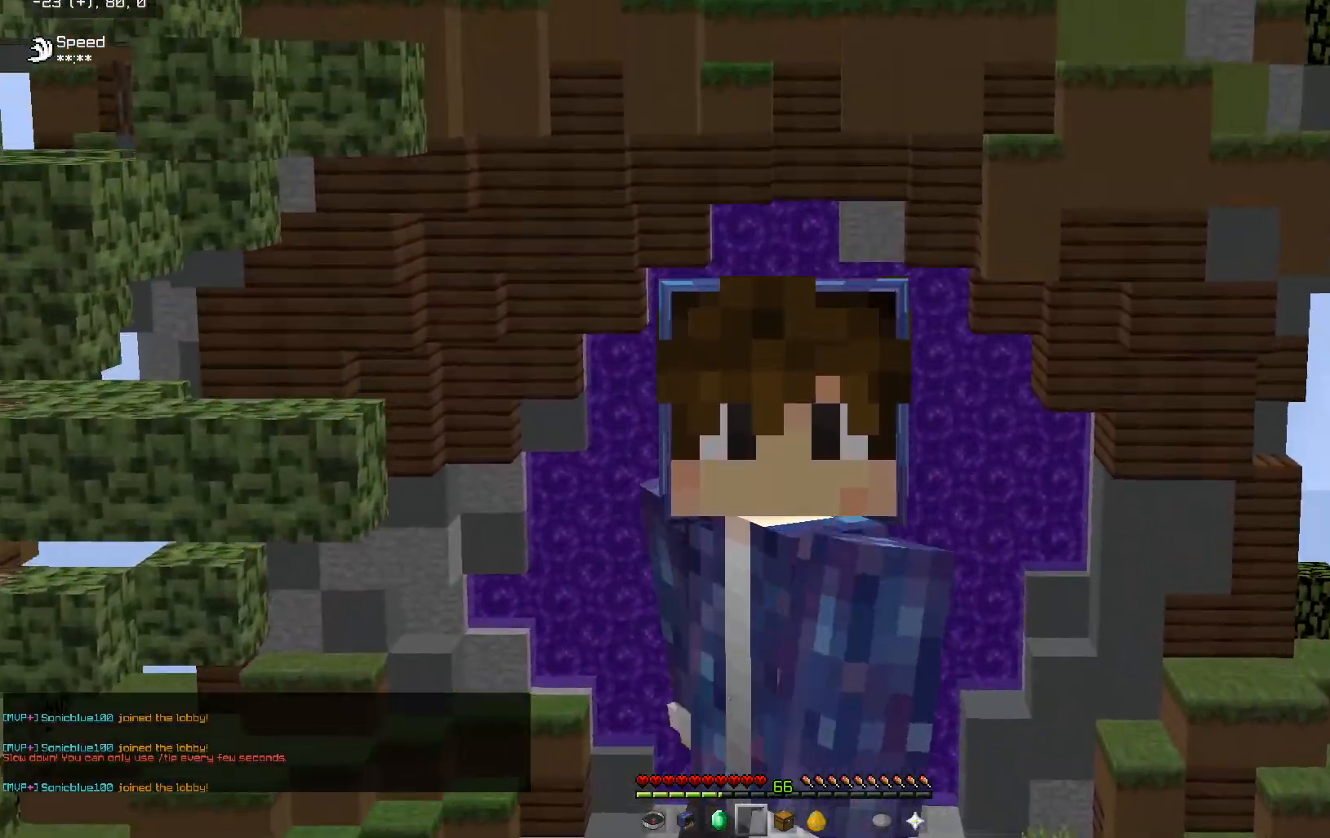
{"keys": ["s", "space"], "mouse": [], "events": []}
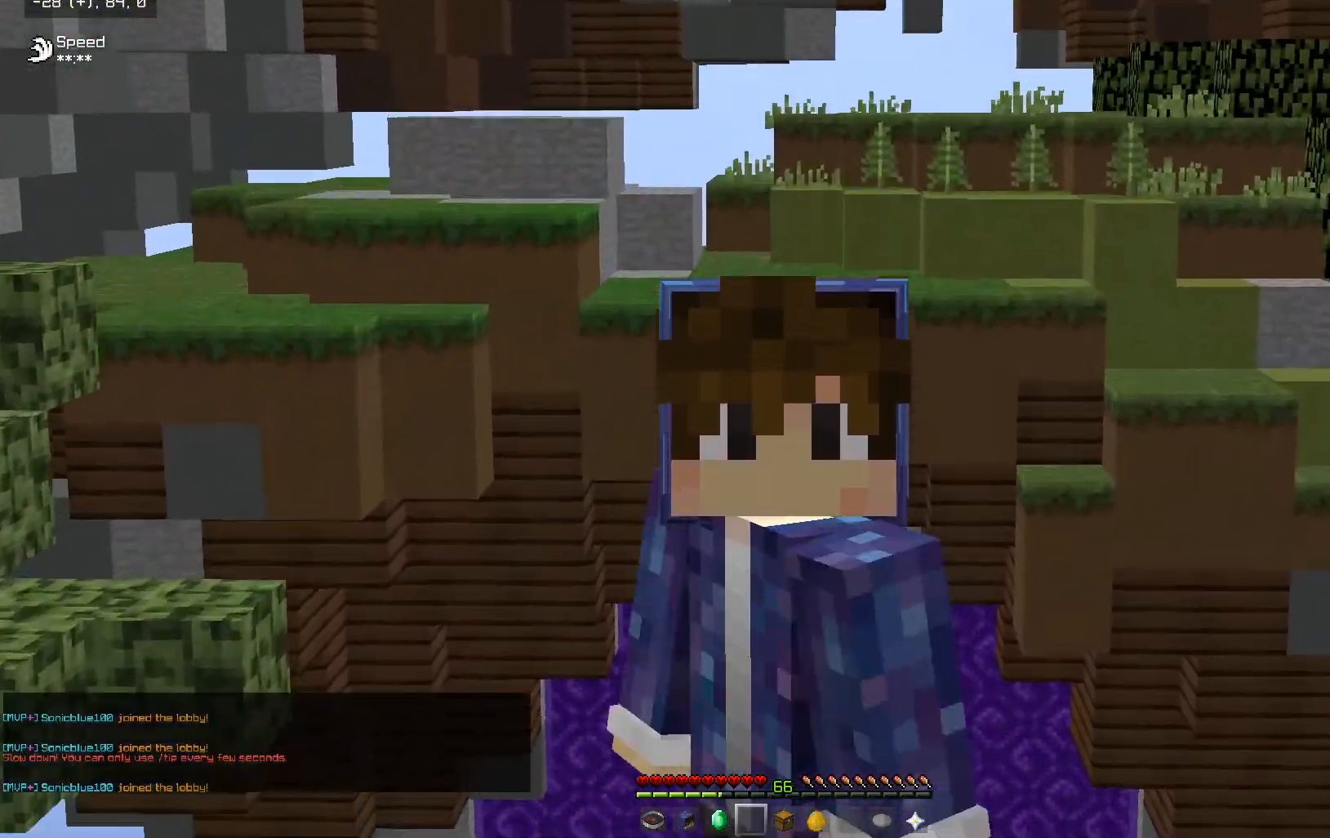
{"keys": ["s", "space"], "mouse": [], "events": []}
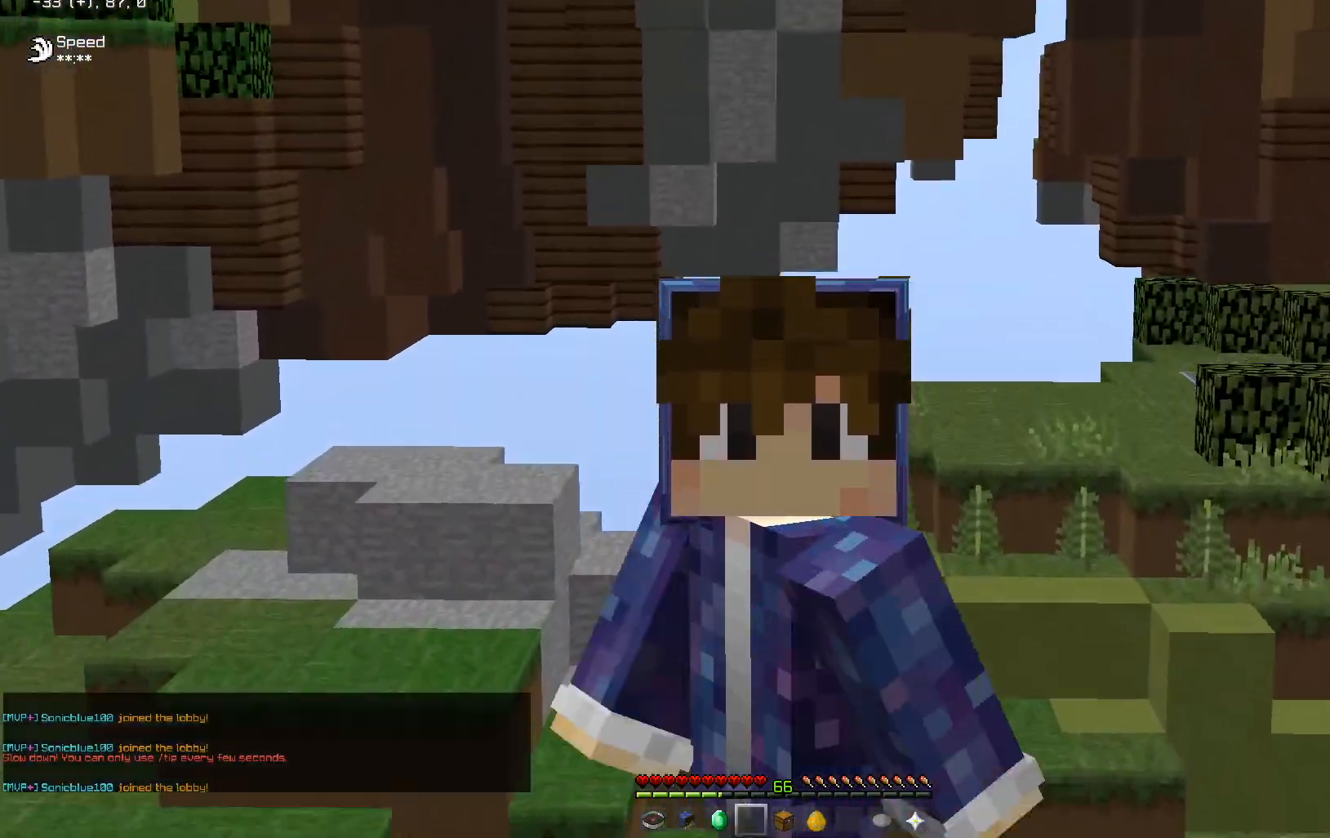
{"keys": ["a", "s"], "mouse": [], "events": [[33, "d", "down"], [83, "space", "up"], [117, "s", "up"], [433, "a", "down"], [433, "d", "up"], [433, "s", "down"]]}
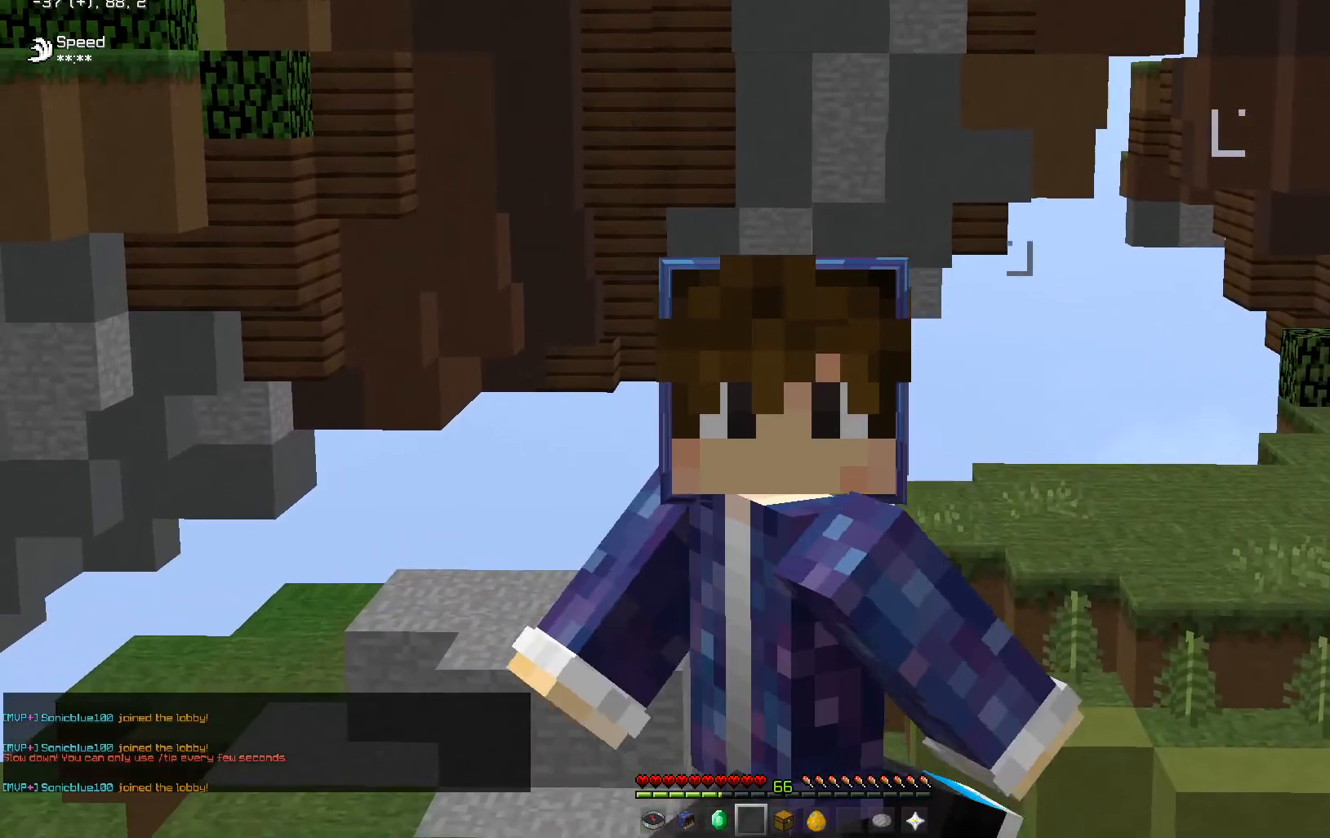
{"keys": ["a", "s"], "mouse": [], "events": []}
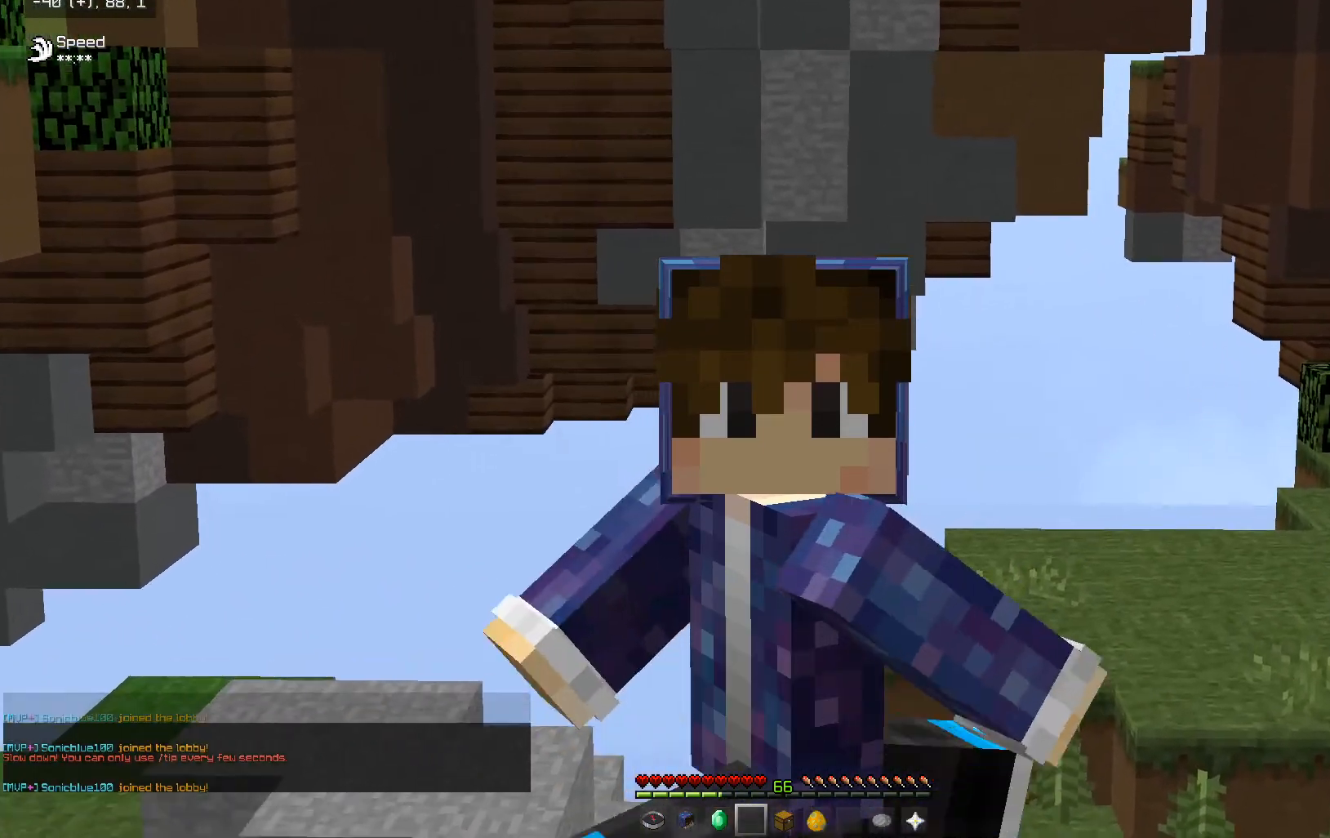
{"keys": ["a"], "mouse": [], "events": [[433, "s", "up"]]}
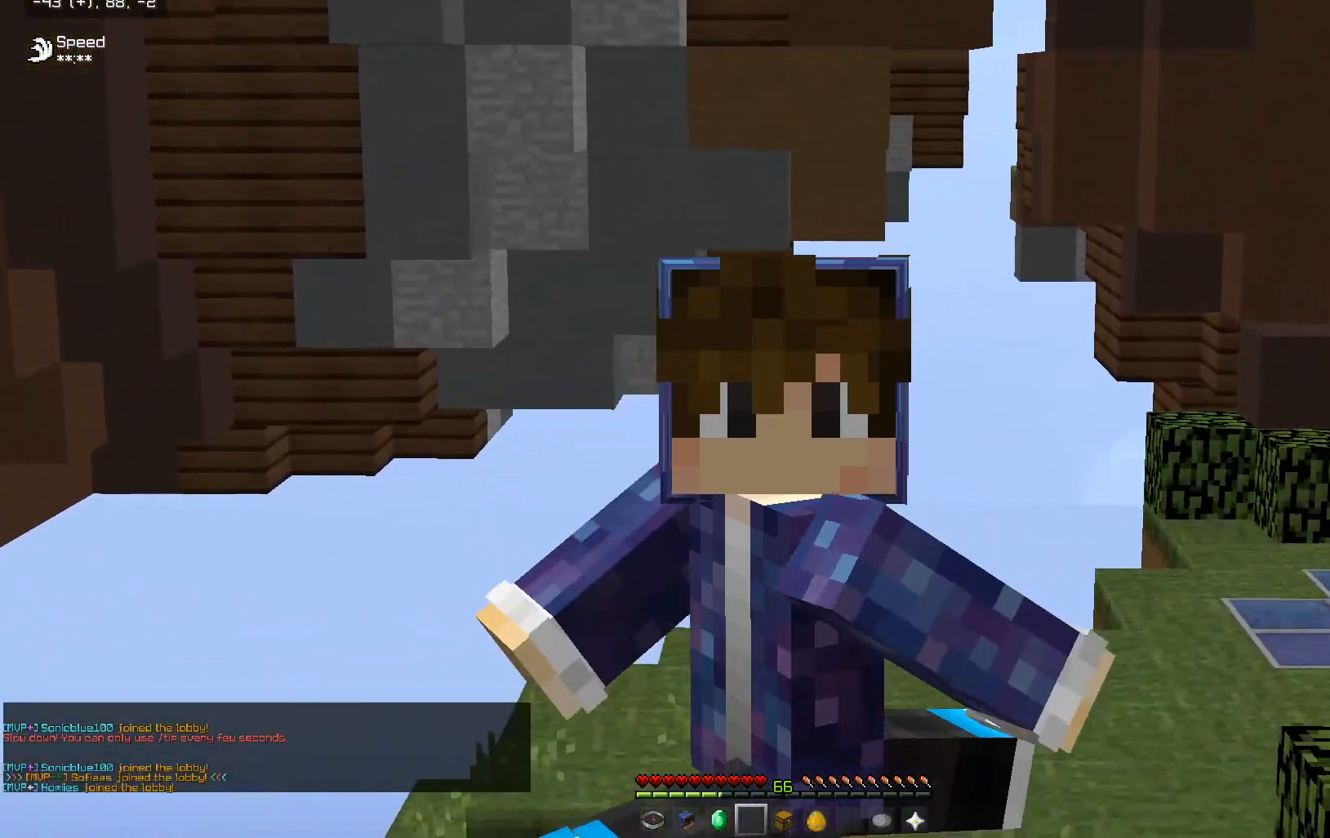
{"keys": ["a", "s"], "mouse": [], "events": [[33, "s", "down"]]}
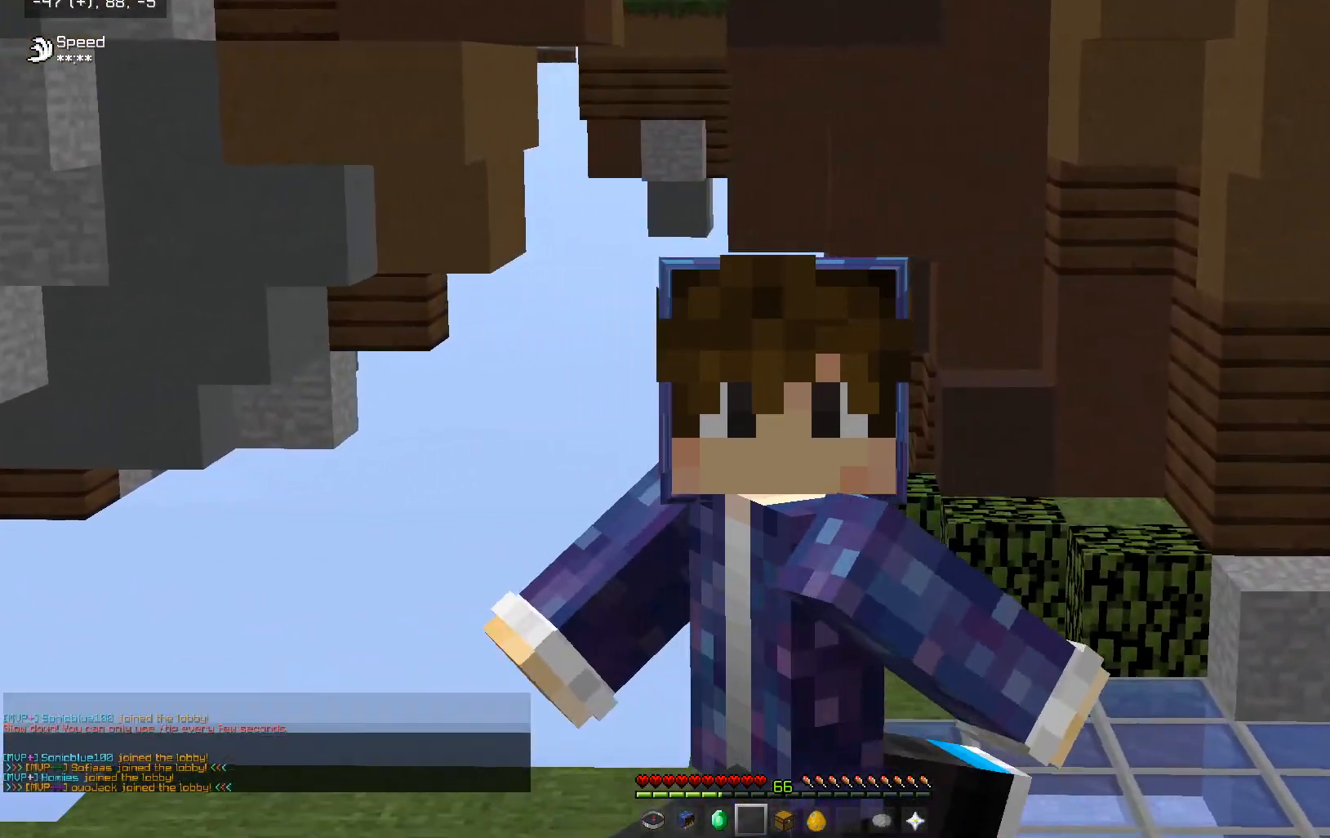
{"keys": ["d"], "mouse": [], "events": [[17, "a", "up"], [33, "s", "up"], [433, "d", "down"]]}
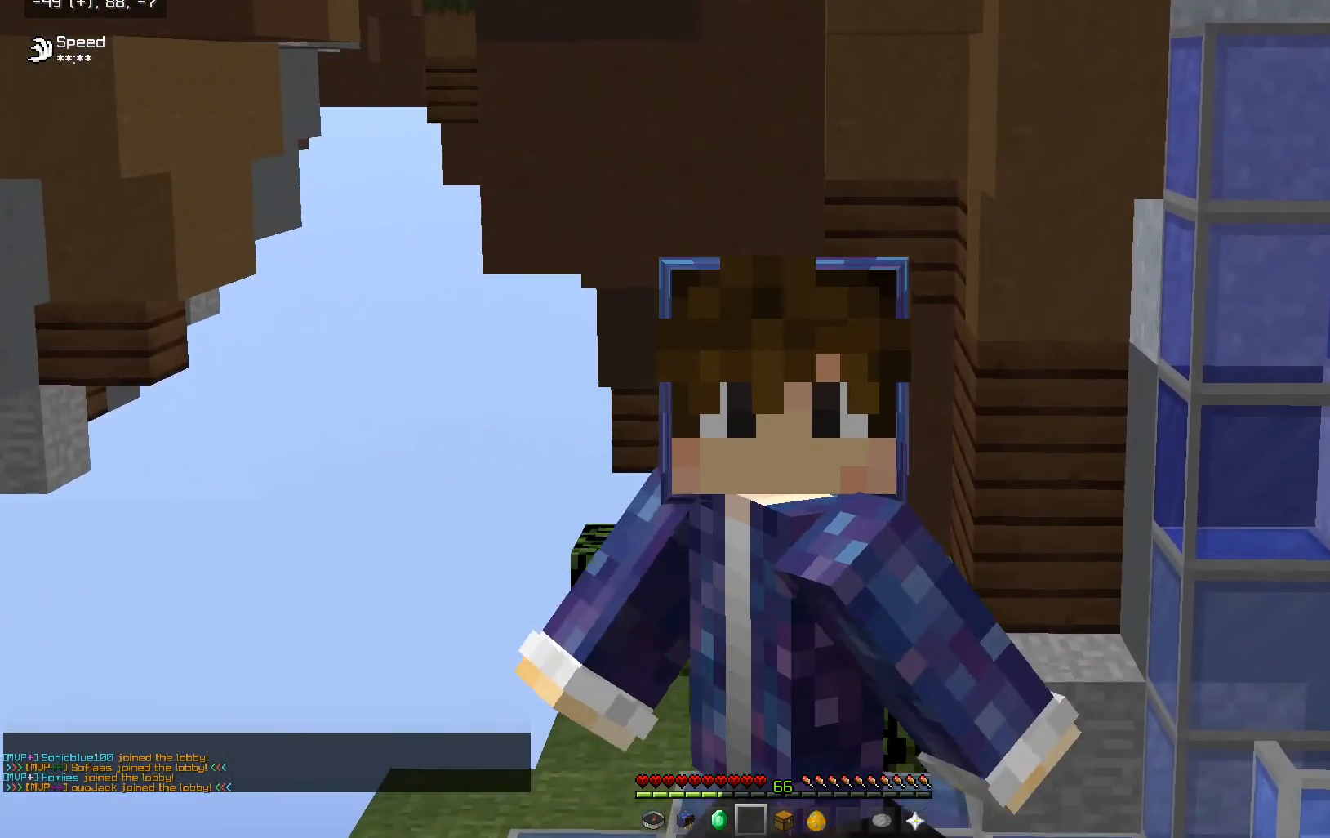
{"keys": [], "mouse": [], "events": [[283, "d", "up"]]}
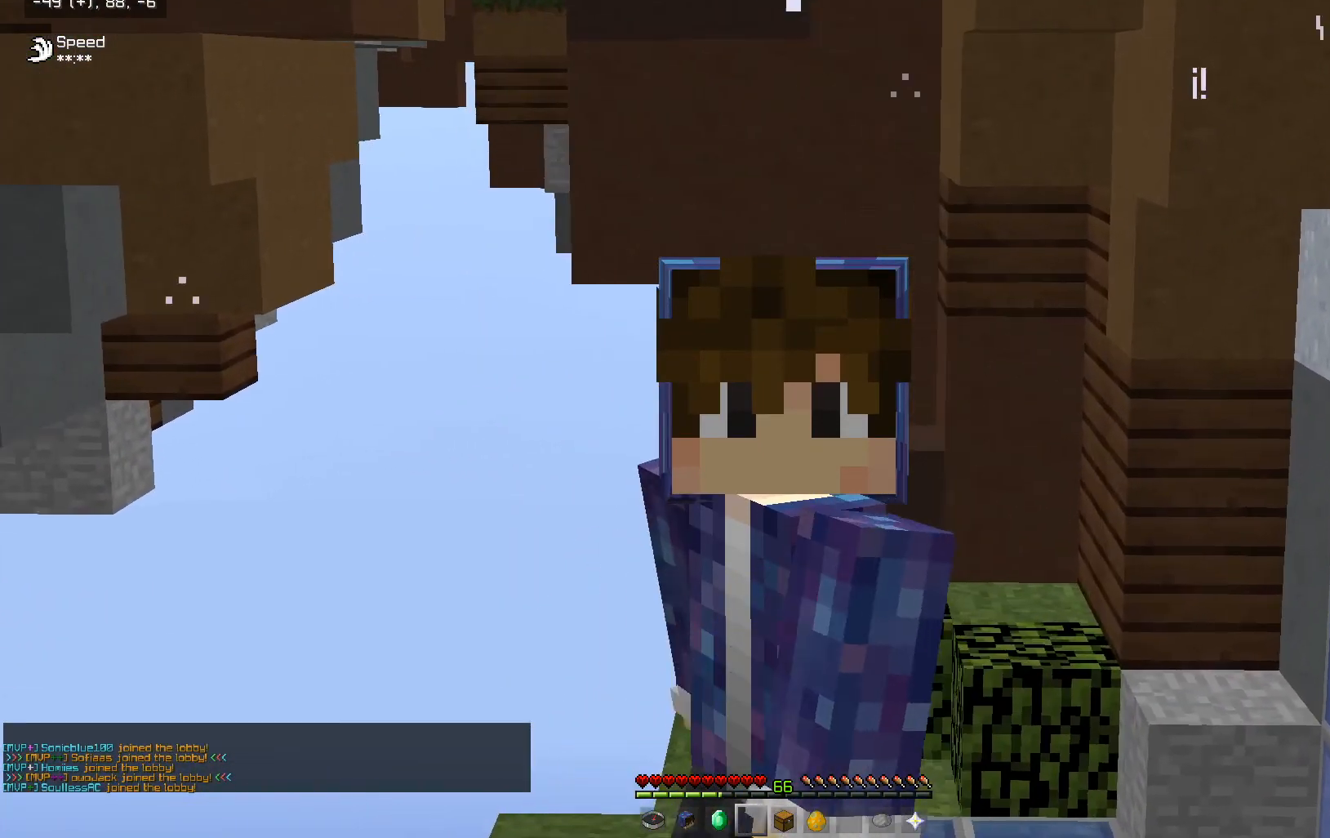
{"keys": [], "mouse": [], "events": []}
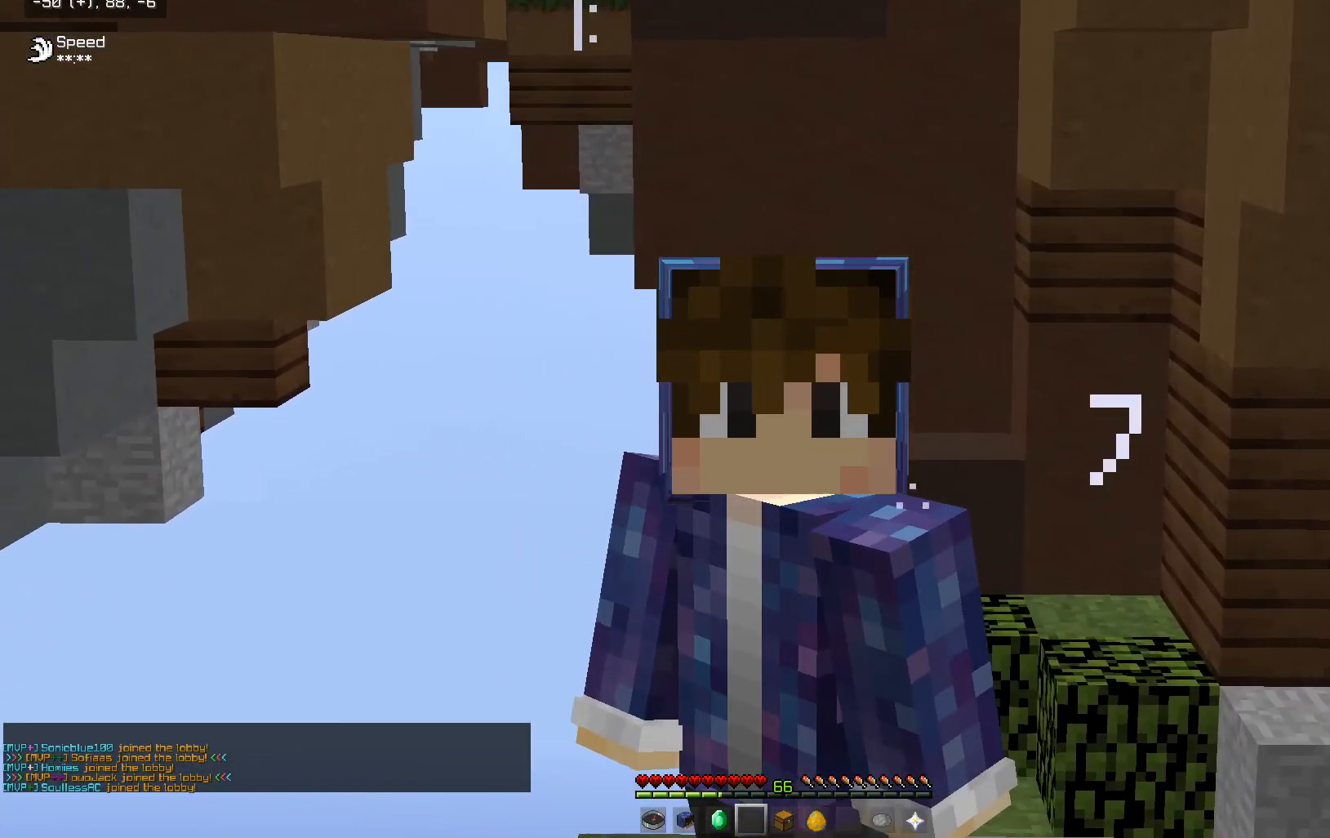
{"keys": ["d"], "mouse": [], "events": [[433, "d", "down"]]}
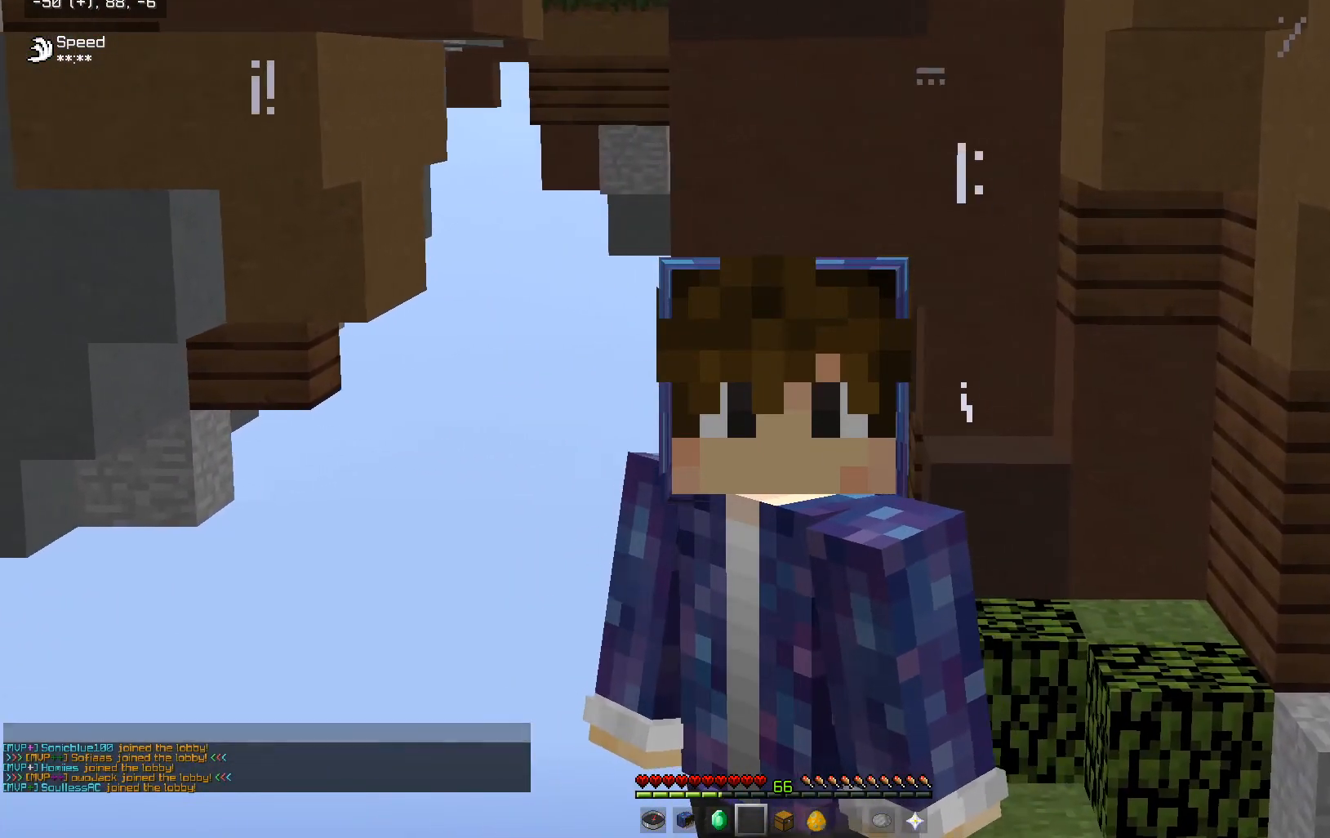
{"keys": [], "mouse": [], "events": [[83, "d", "up"]]}
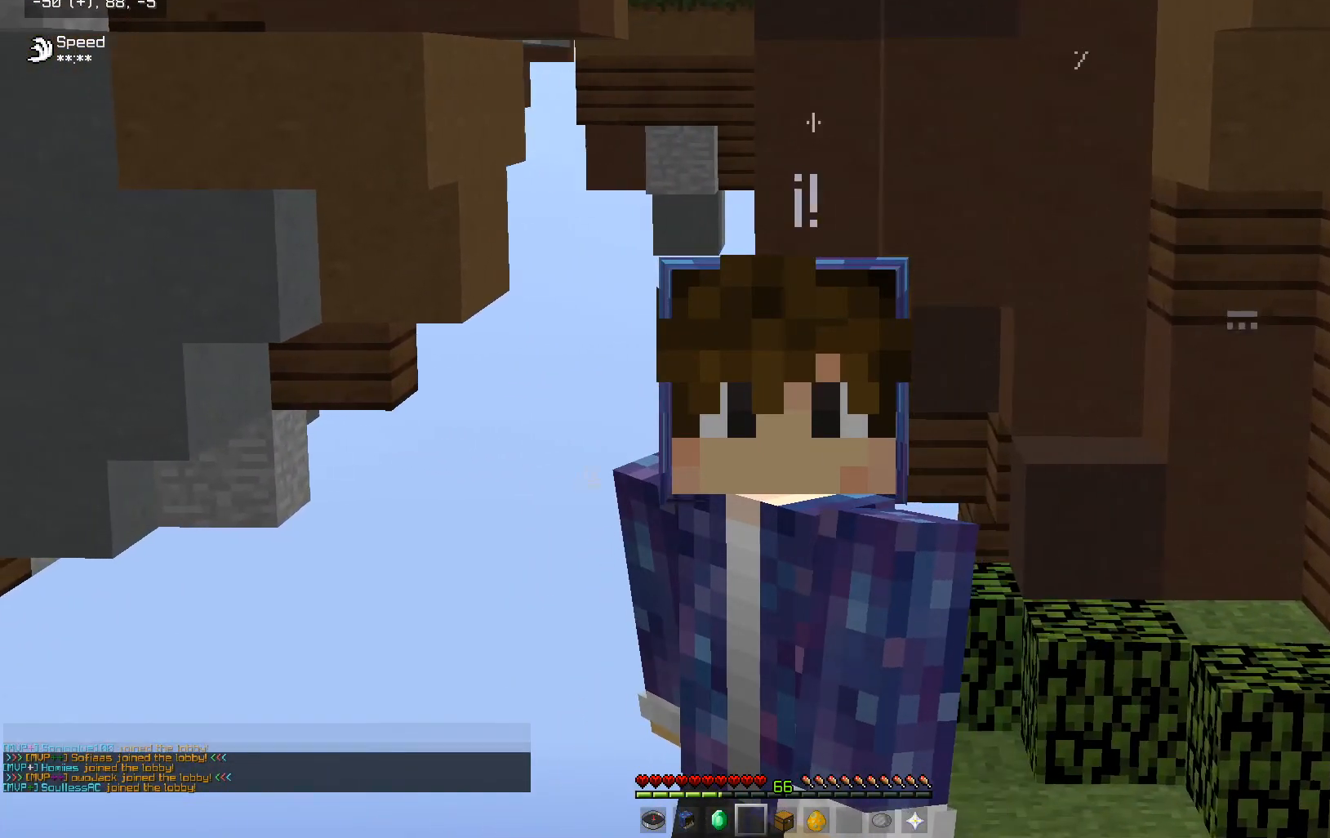
{"keys": ["s"], "mouse": [], "events": [[50, "a", "down"], [250, "a", "up"], [400, "s", "down"]]}